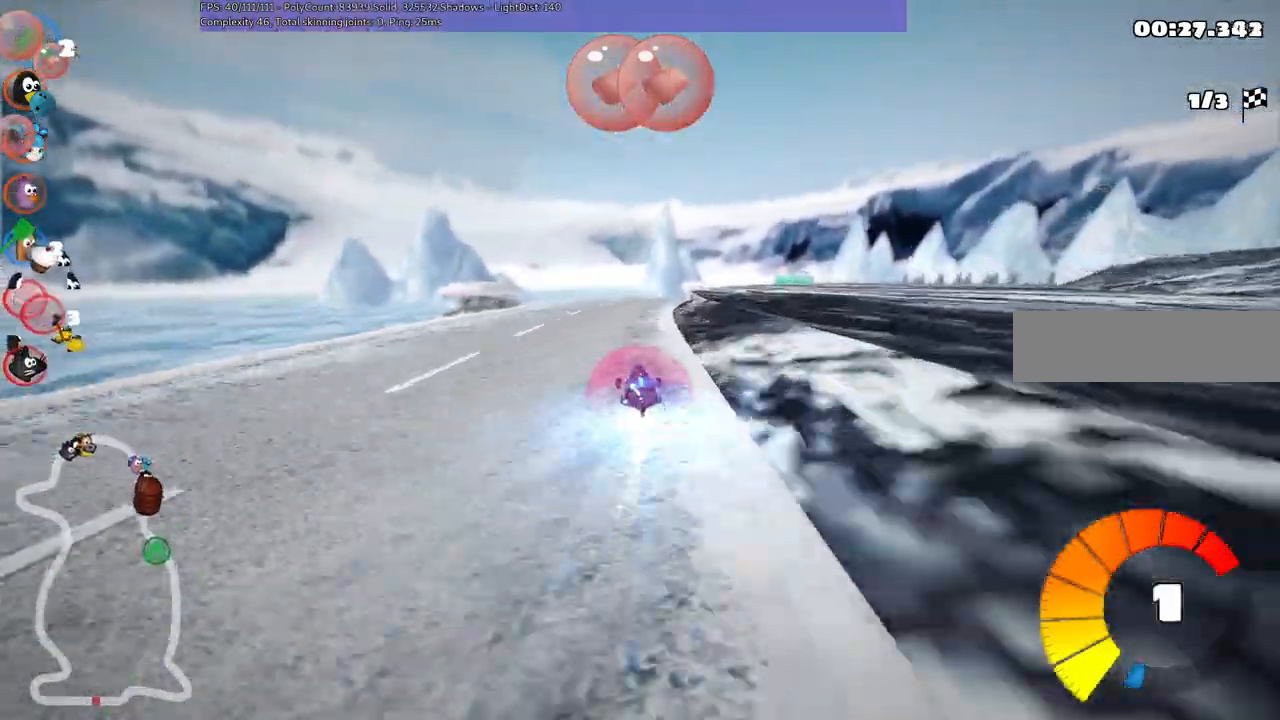
Gameplay with keyboard; each line is a JSON object with the keys held at the frame after it. "events" lists presses ("down") and releases ("up") of ".", "/", "alt_r", "b", "c", "comma", "ctrl_r", "d", "down", "f", "g", "h", "j", "k", "l", "left", "m", "n", "quote", "return", "right", "semicolon", "shift_r", "space", "super", "up" and "v" between this image and that frame as [ms after this image, input, new state], when the widget could be followed in between. No other keys are recorded. Mouse input is not recorded.
{"keys": ["left", "m", "up"], "events": [[167, "right", "down"], [217, "m", "down"], [417, "left", "down"], [417, "right", "up"]]}
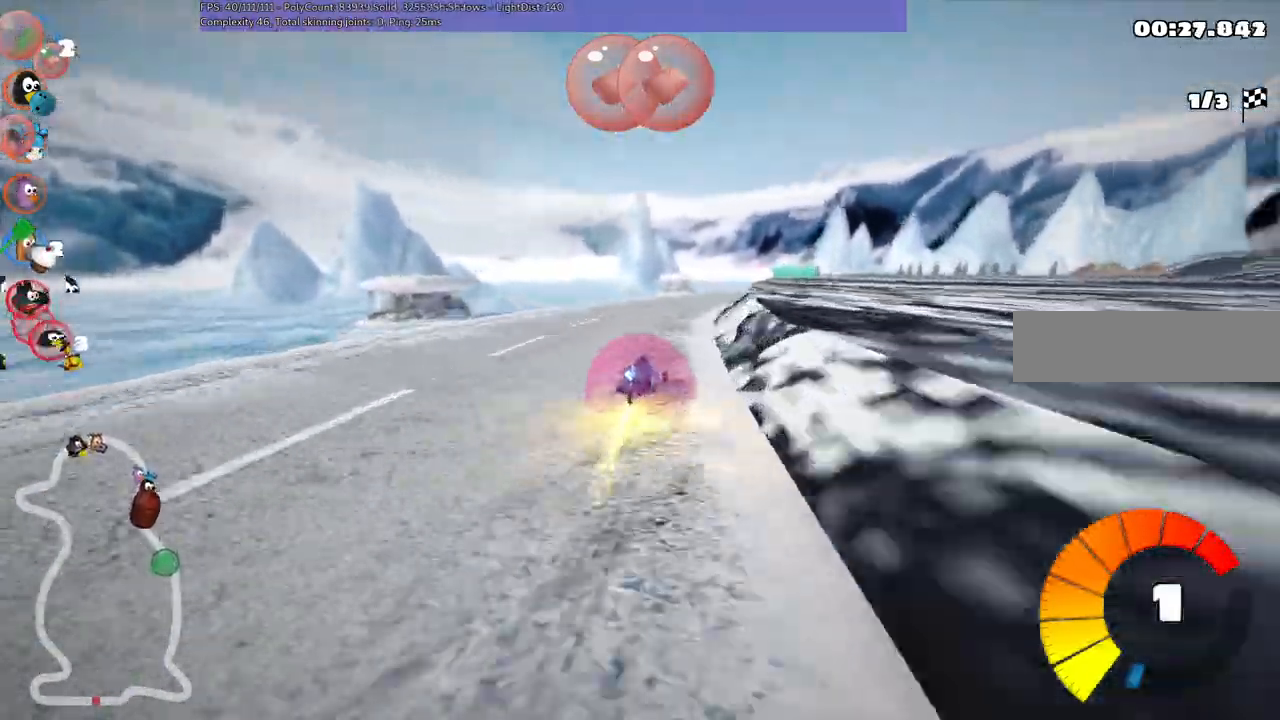
{"keys": ["left", "m", "up"]}
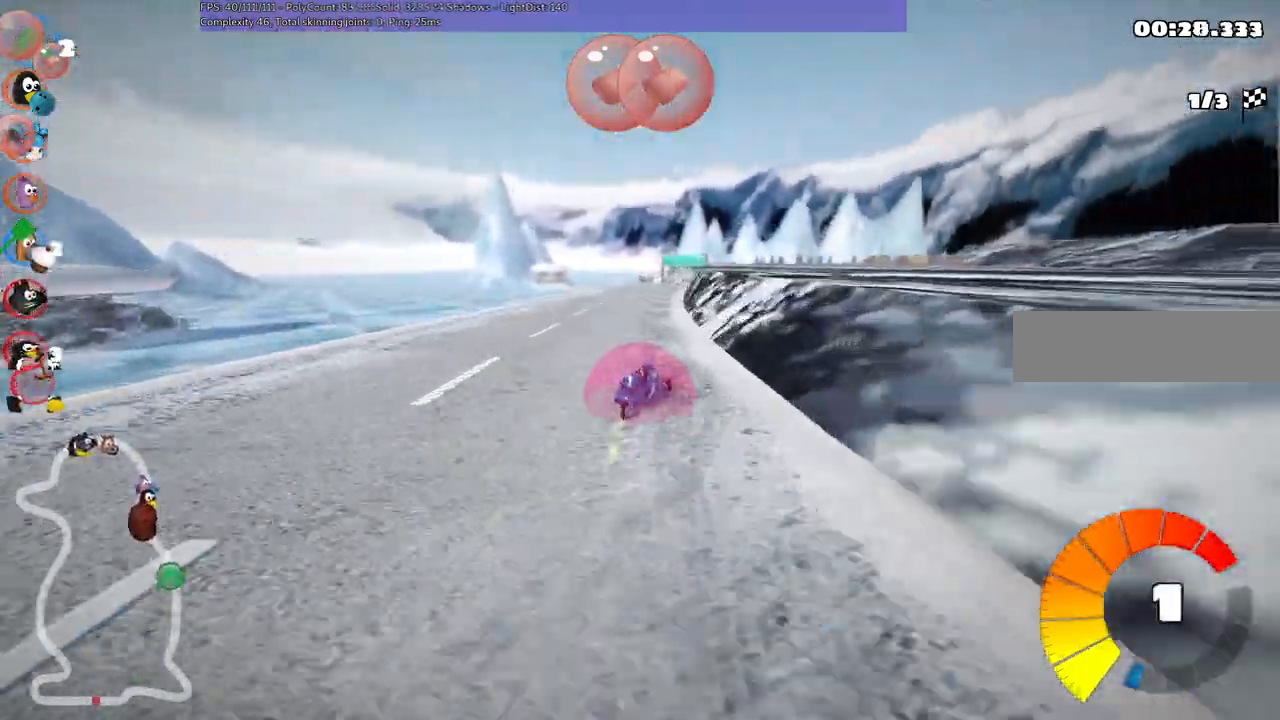
{"keys": ["left", "m", "up"], "events": [[383, "right", "down"], [500, "right", "up"]]}
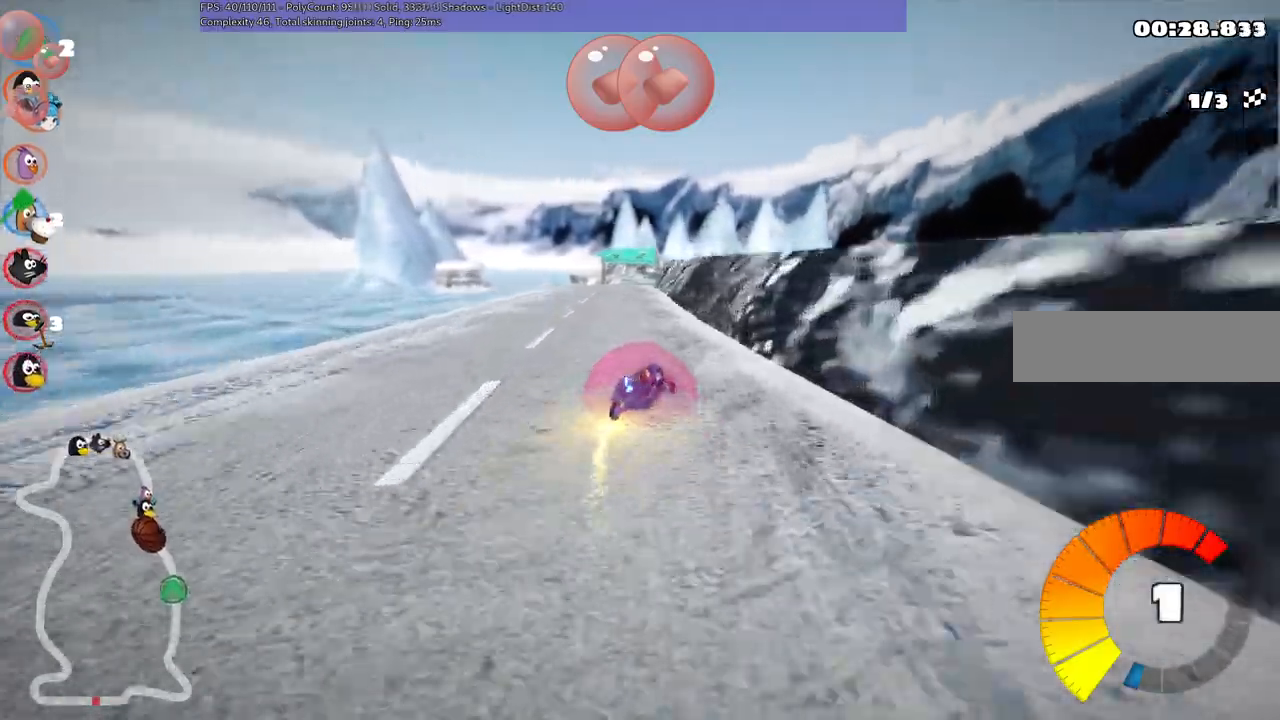
{"keys": ["left", "n", "up"], "events": [[433, "m", "up"], [467, "n", "down"]]}
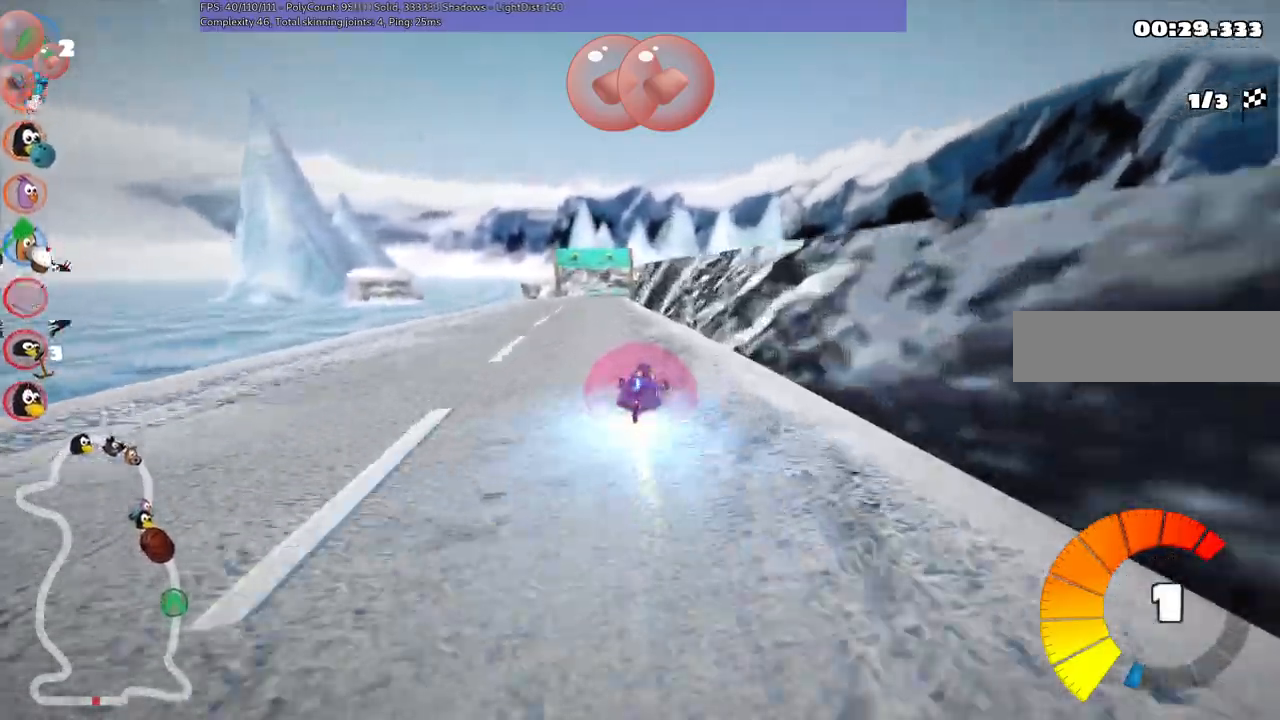
{"keys": ["up"]}